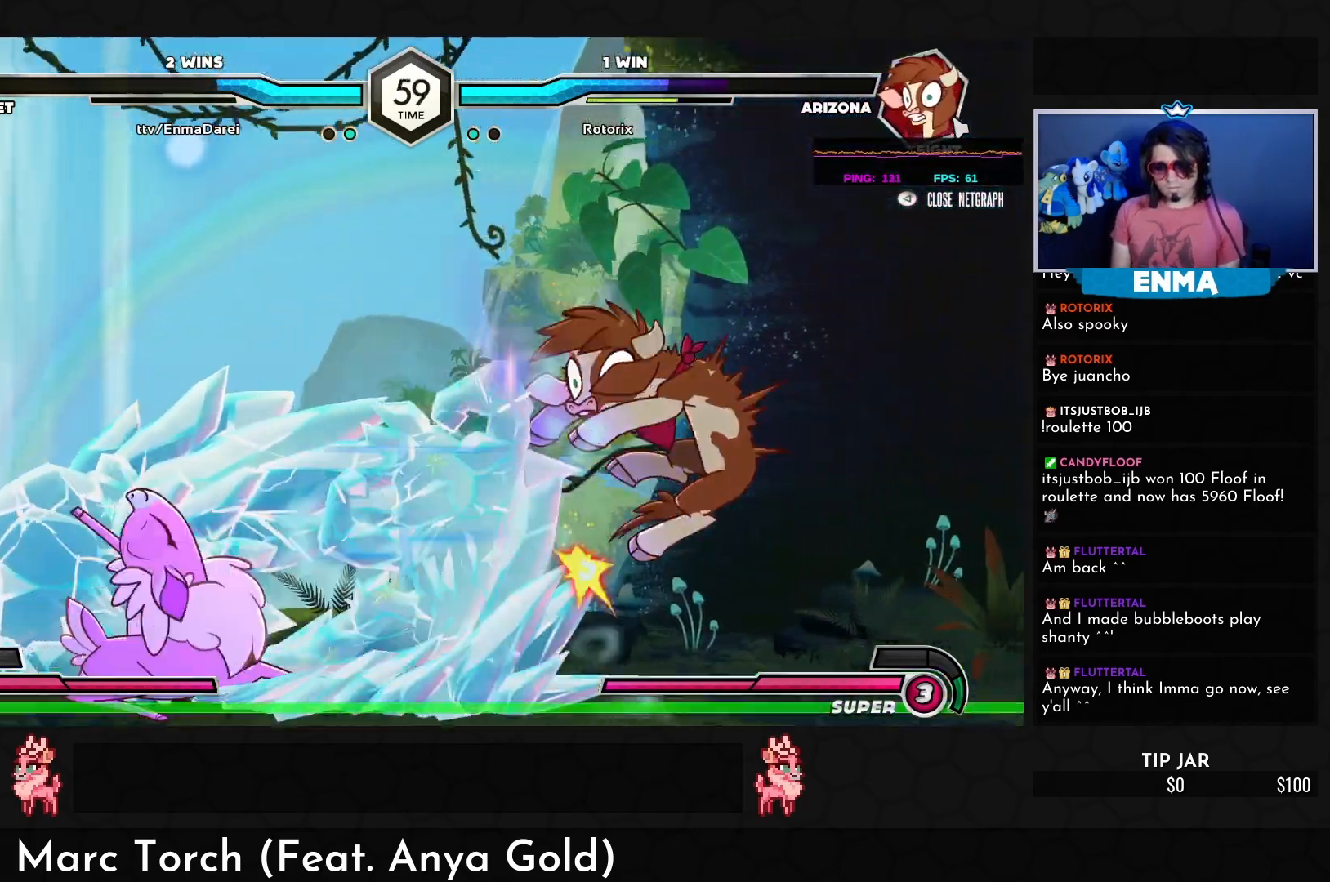
Gameplay with a controller (arcade stick); each line is a JSON object with the inputs held at the frame after it. "events" lists button and stick changes between this image and that frame as [ms after this image, input, new state], when the widget could be followed in between. Not read: L3 R3.
{"buttons": [], "left_stick": "down", "events": [[100, "CROSS", "down"], [217, "CROSS", "up"], [217, "left_stick", "center"], [467, "left_stick", "down"]]}
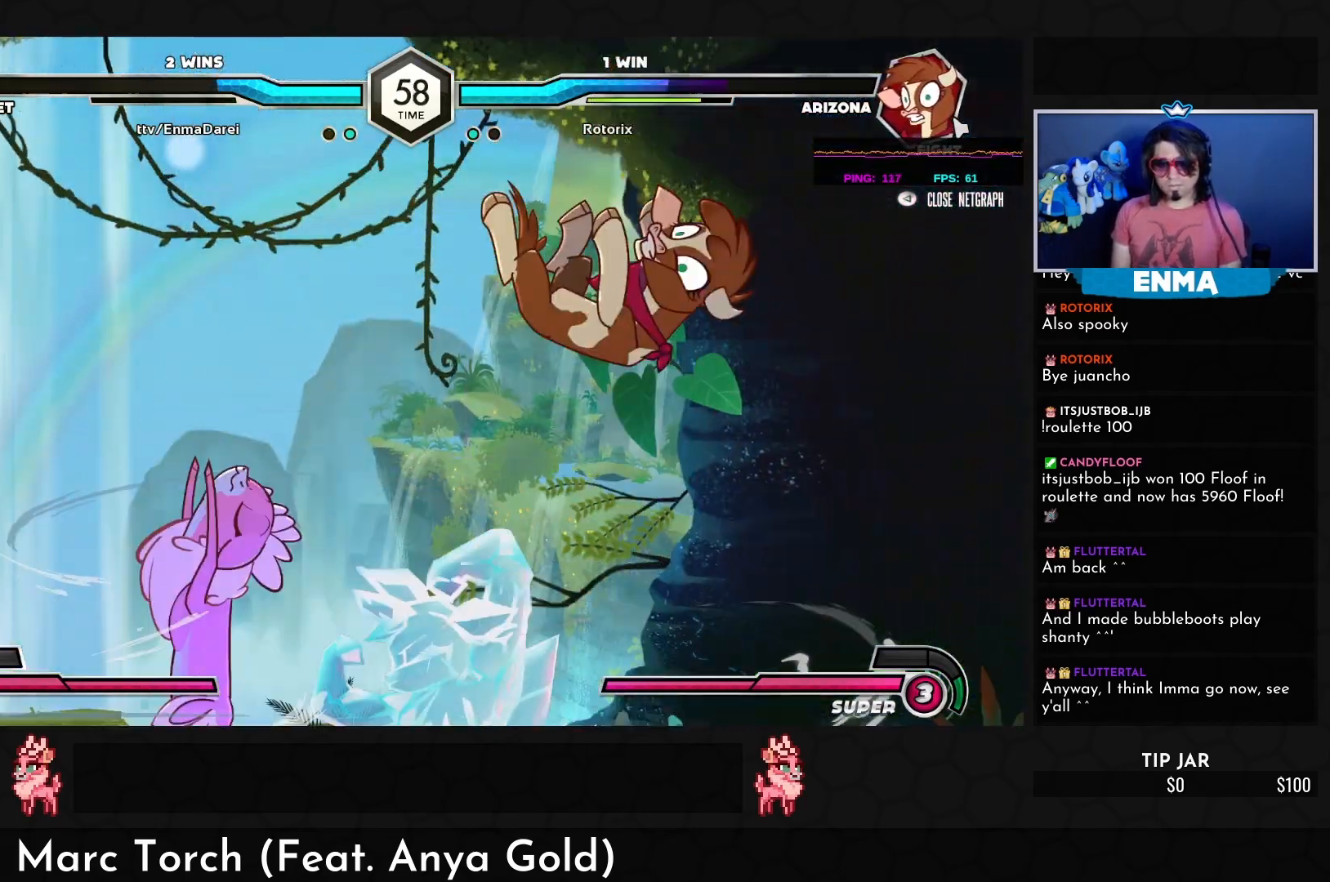
{"buttons": [], "left_stick": "down", "events": [[283, "TRIANGLE", "down"], [383, "TRIANGLE", "up"]]}
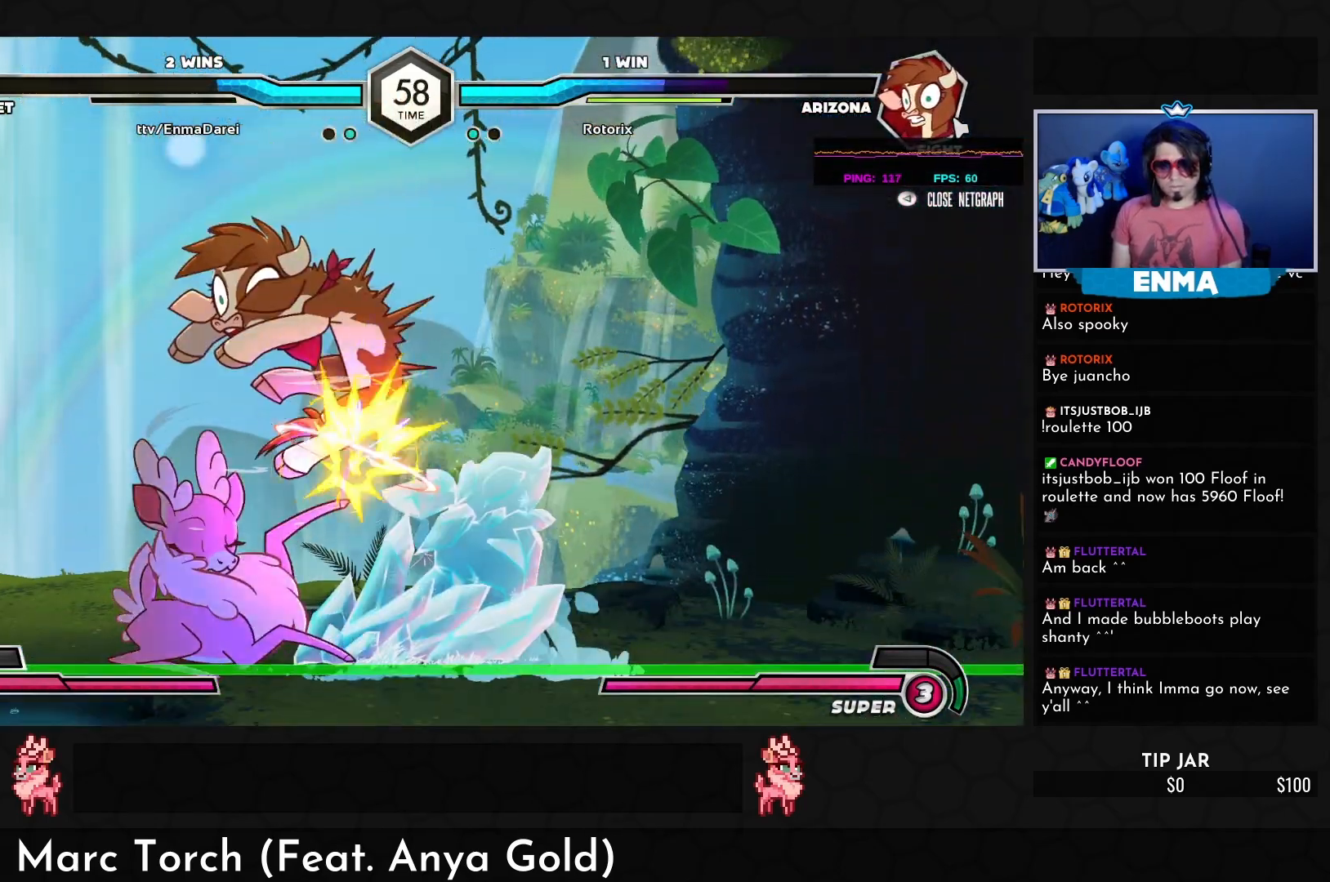
{"buttons": [], "left_stick": "center", "events": [[33, "R1", "down"], [67, "R1", "up"], [200, "left_stick", "center"], [400, "R1", "down"], [467, "R1", "up"]]}
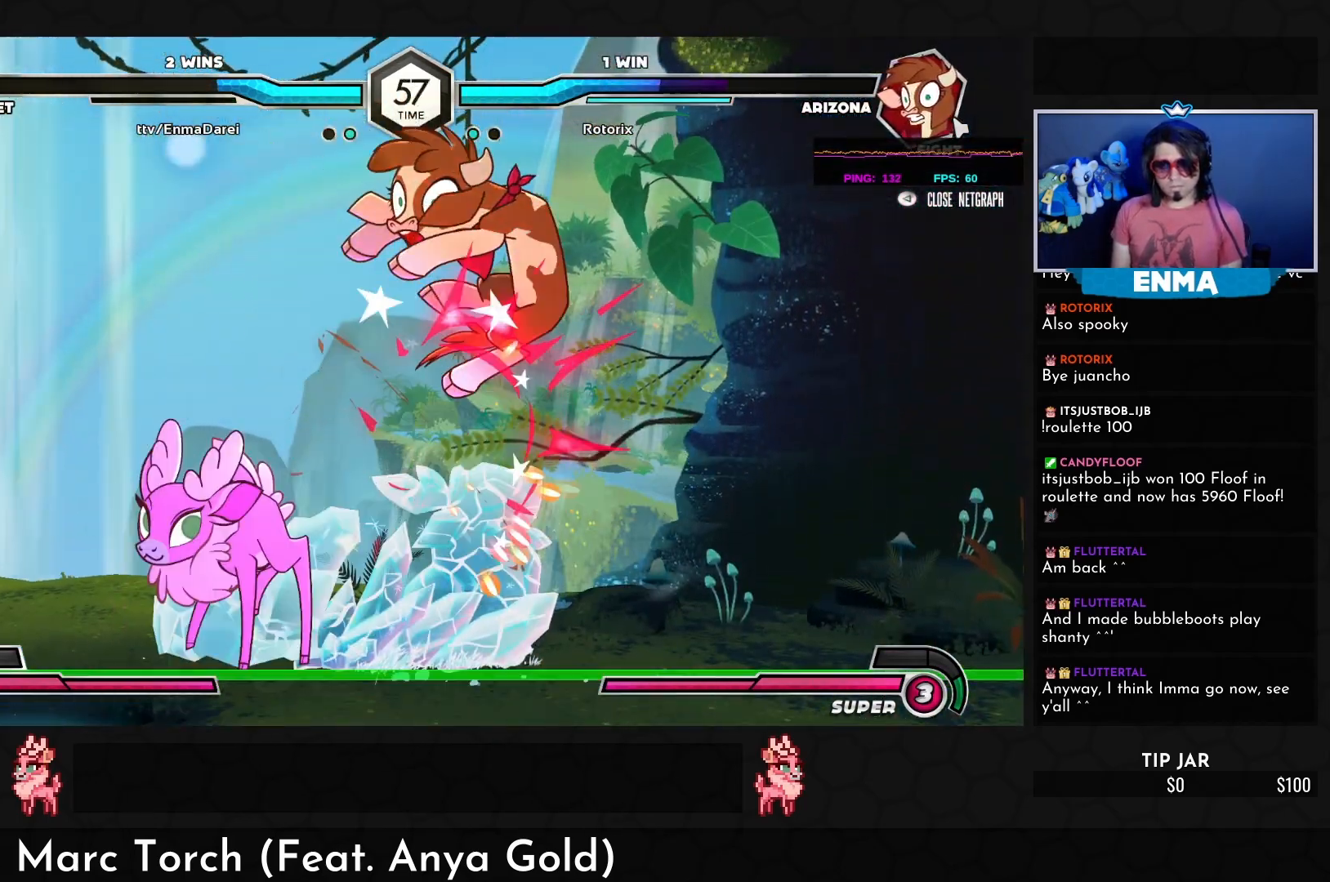
{"buttons": [], "left_stick": "left", "events": [[33, "left_stick", "down-right"], [167, "R1", "down"], [267, "R1", "up"], [317, "left_stick", "left"]]}
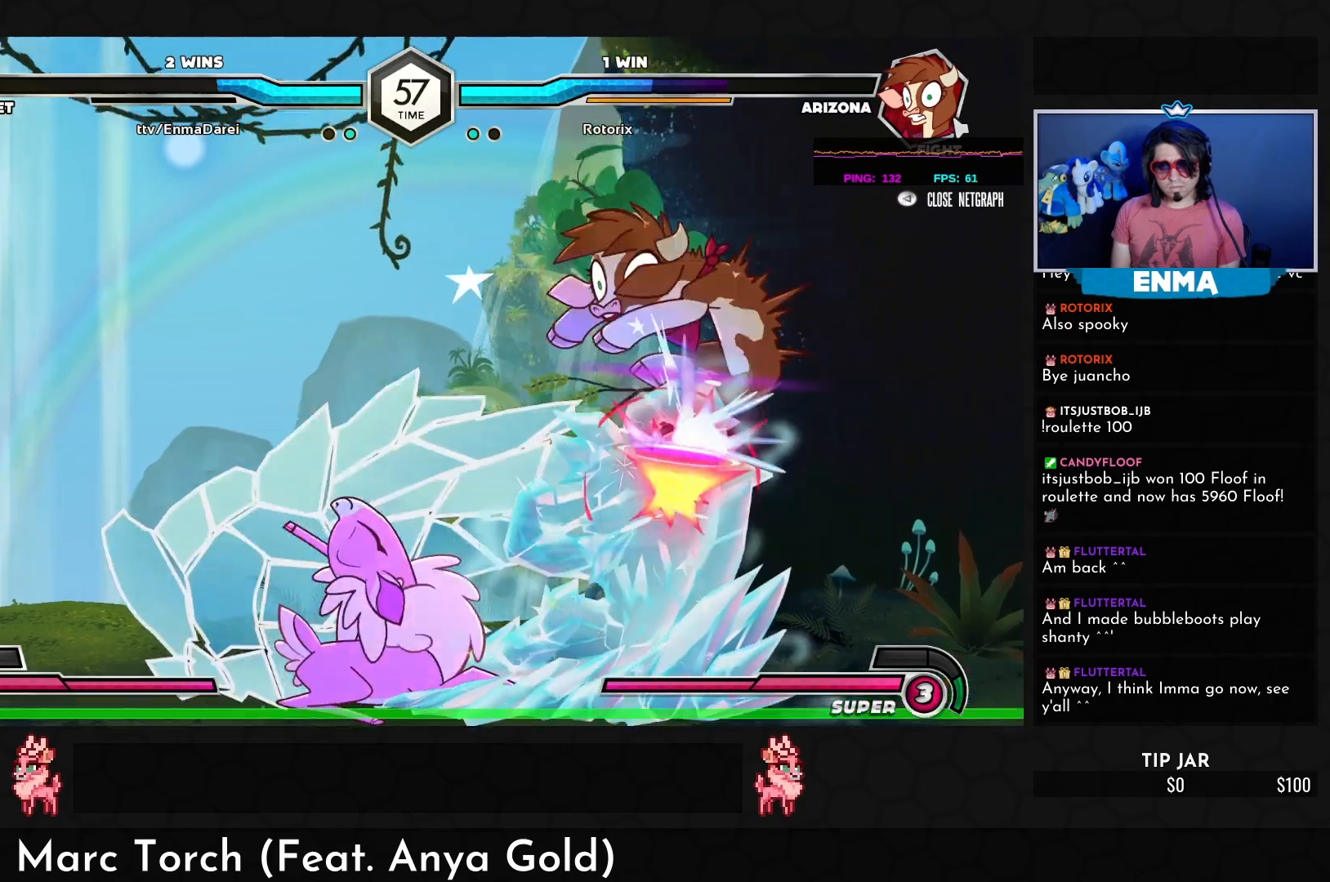
{"buttons": [], "left_stick": "left", "events": [[117, "CROSS", "down"], [217, "CROSS", "up"], [267, "left_stick", "center"], [467, "left_stick", "left"]]}
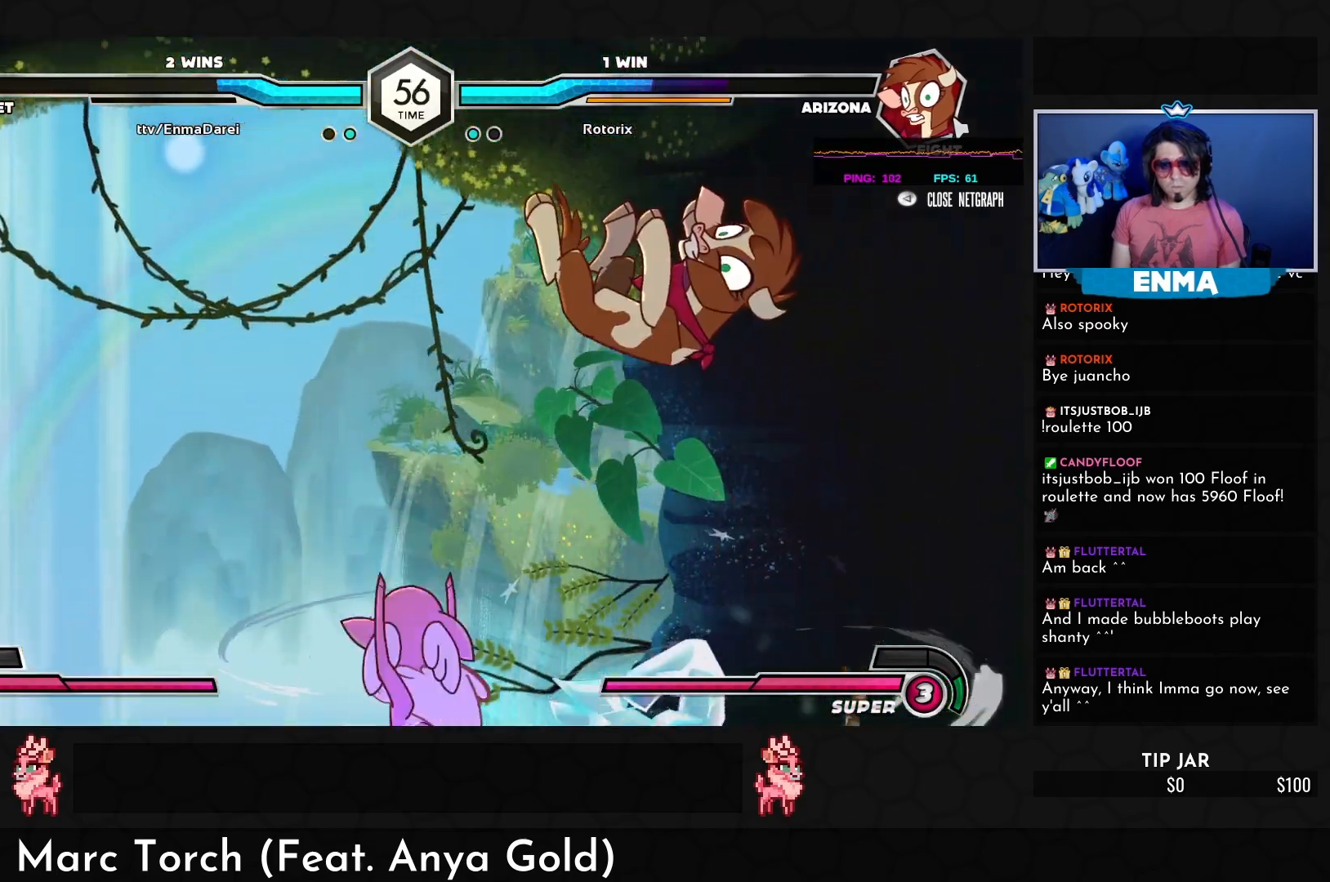
{"buttons": [], "left_stick": "down", "events": [[33, "left_stick", "center"], [133, "left_stick", "left"], [250, "left_stick", "down"], [317, "TRIANGLE", "down"], [417, "TRIANGLE", "up"]]}
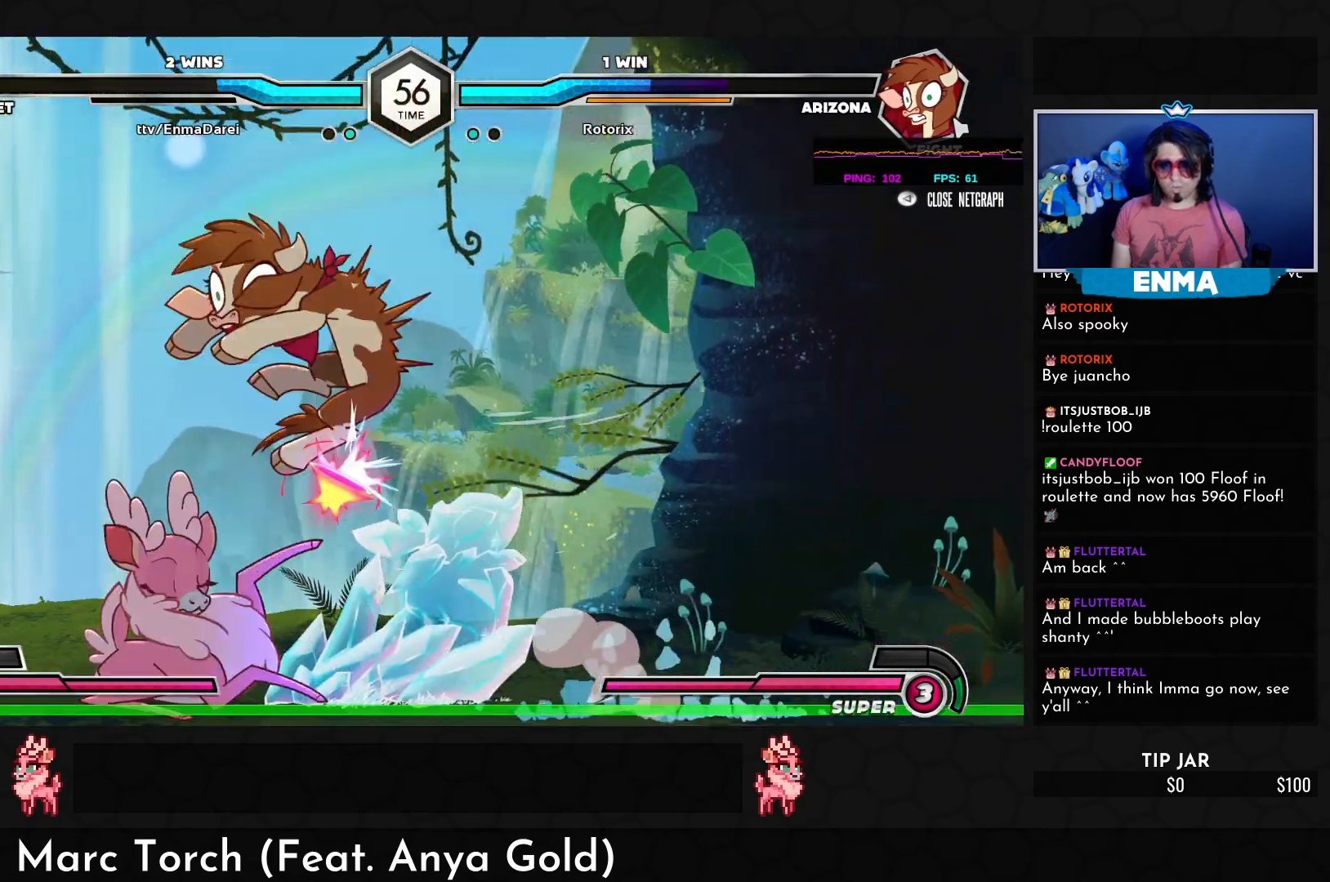
{"buttons": [], "left_stick": "center", "events": [[83, "R1", "down"], [133, "R1", "up"], [283, "left_stick", "center"], [400, "R1", "down"], [467, "R1", "up"]]}
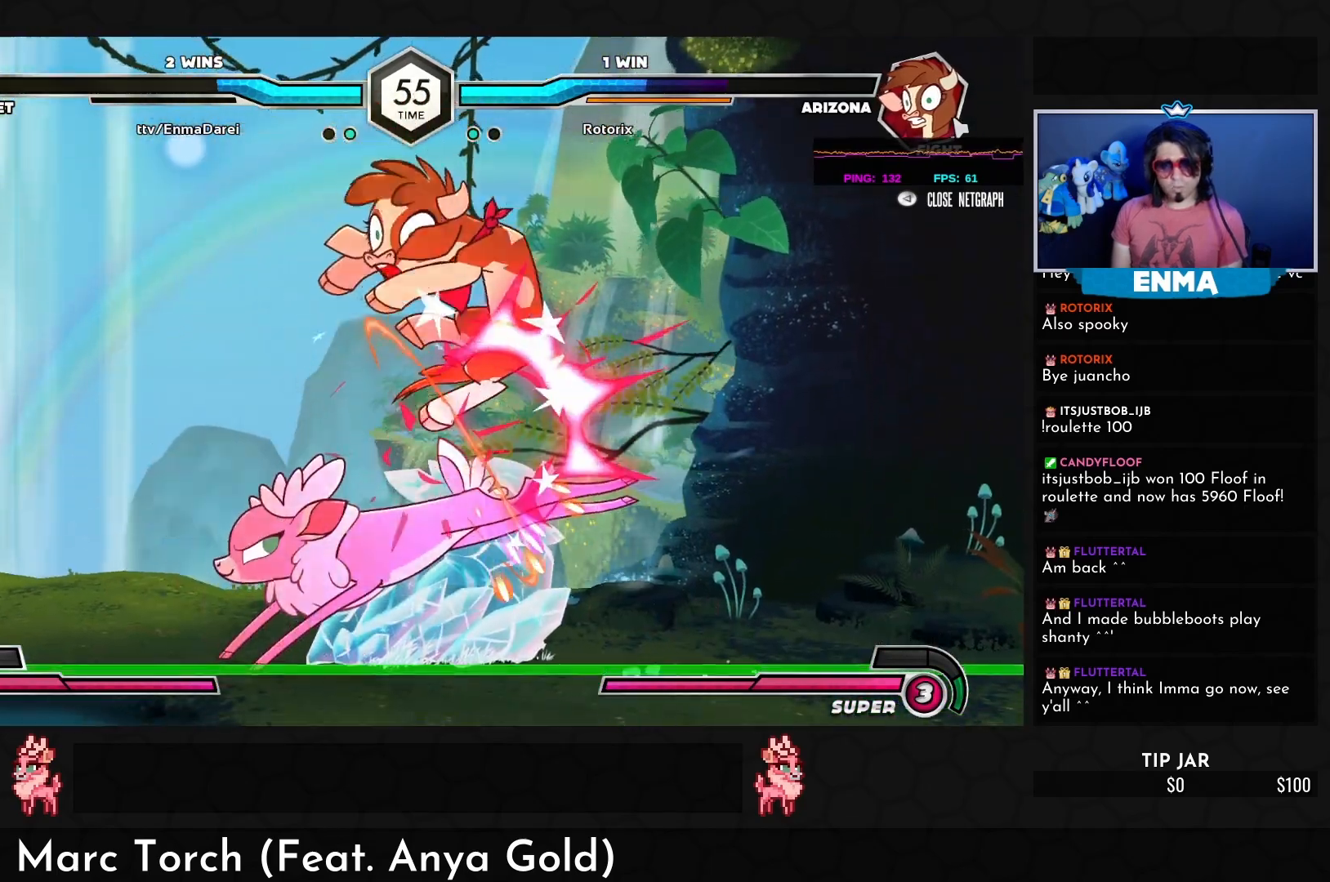
{"buttons": [], "left_stick": "up", "events": [[67, "left_stick", "down-right"], [250, "R1", "down"], [333, "R1", "up"], [450, "left_stick", "up"]]}
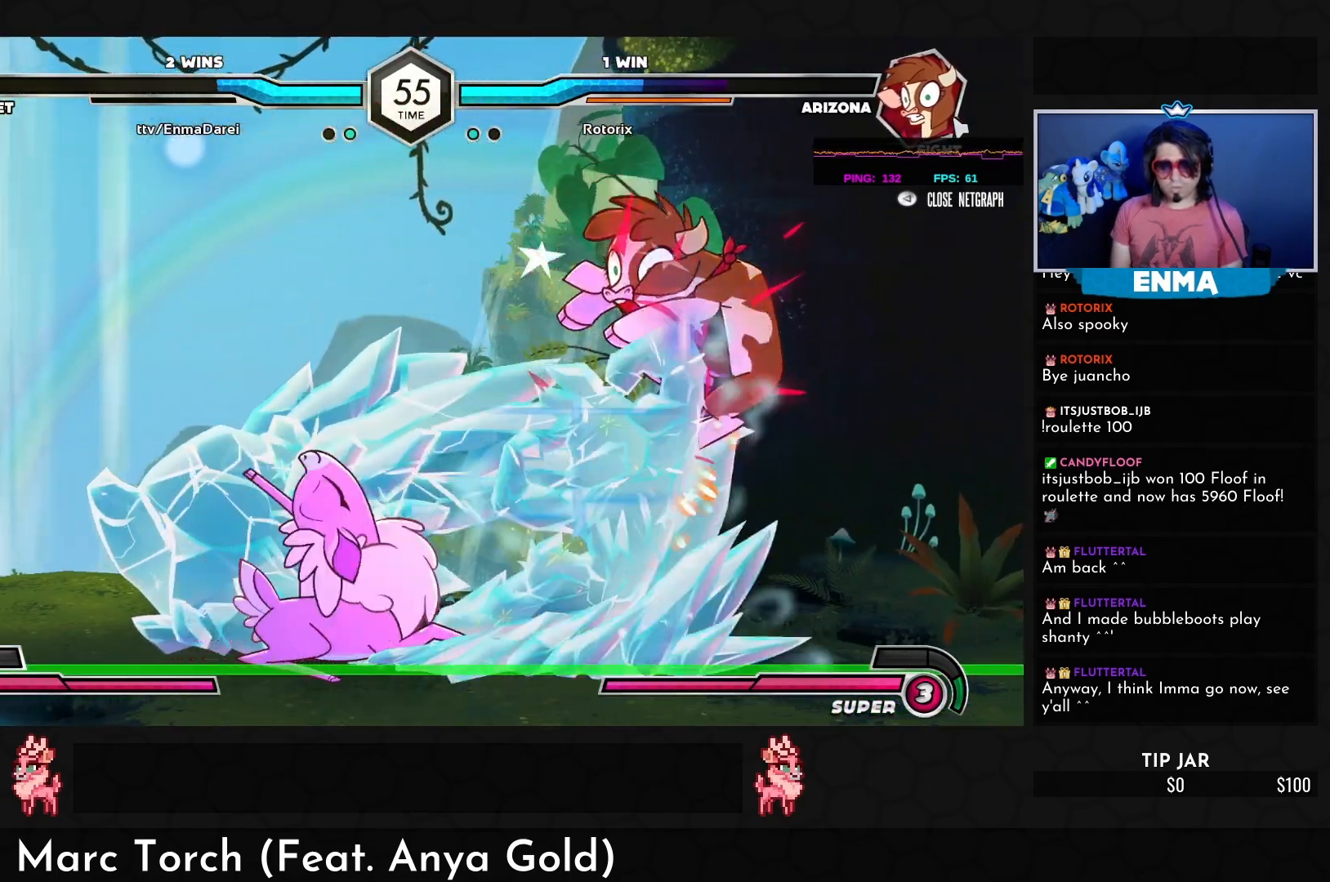
{"buttons": [], "left_stick": "center", "events": [[117, "left_stick", "right"], [183, "left_stick", "down"], [283, "TRIANGLE", "down"], [283, "left_stick", "left"], [350, "TRIANGLE", "up"], [383, "left_stick", "center"]]}
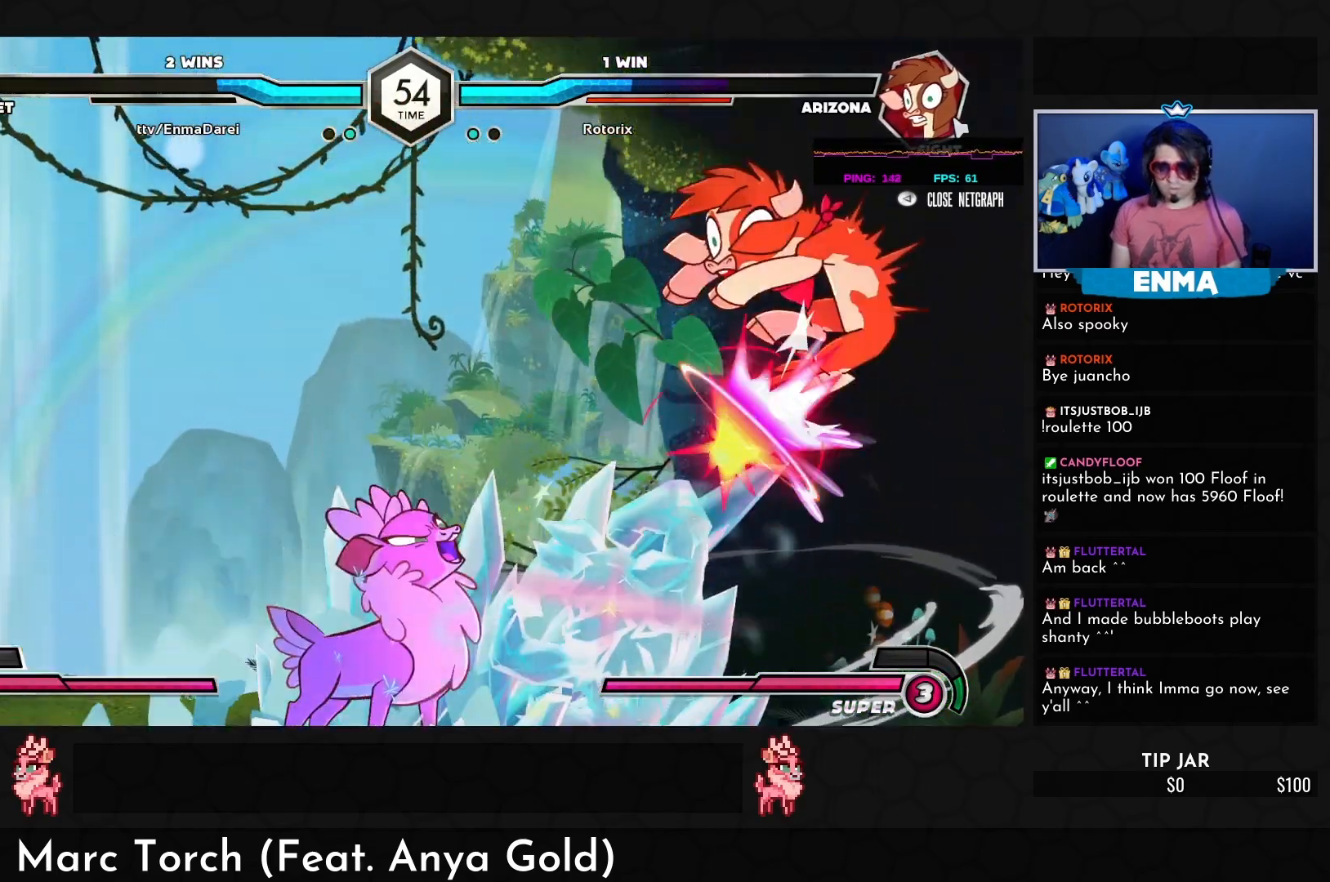
{"buttons": [], "left_stick": "center", "events": []}
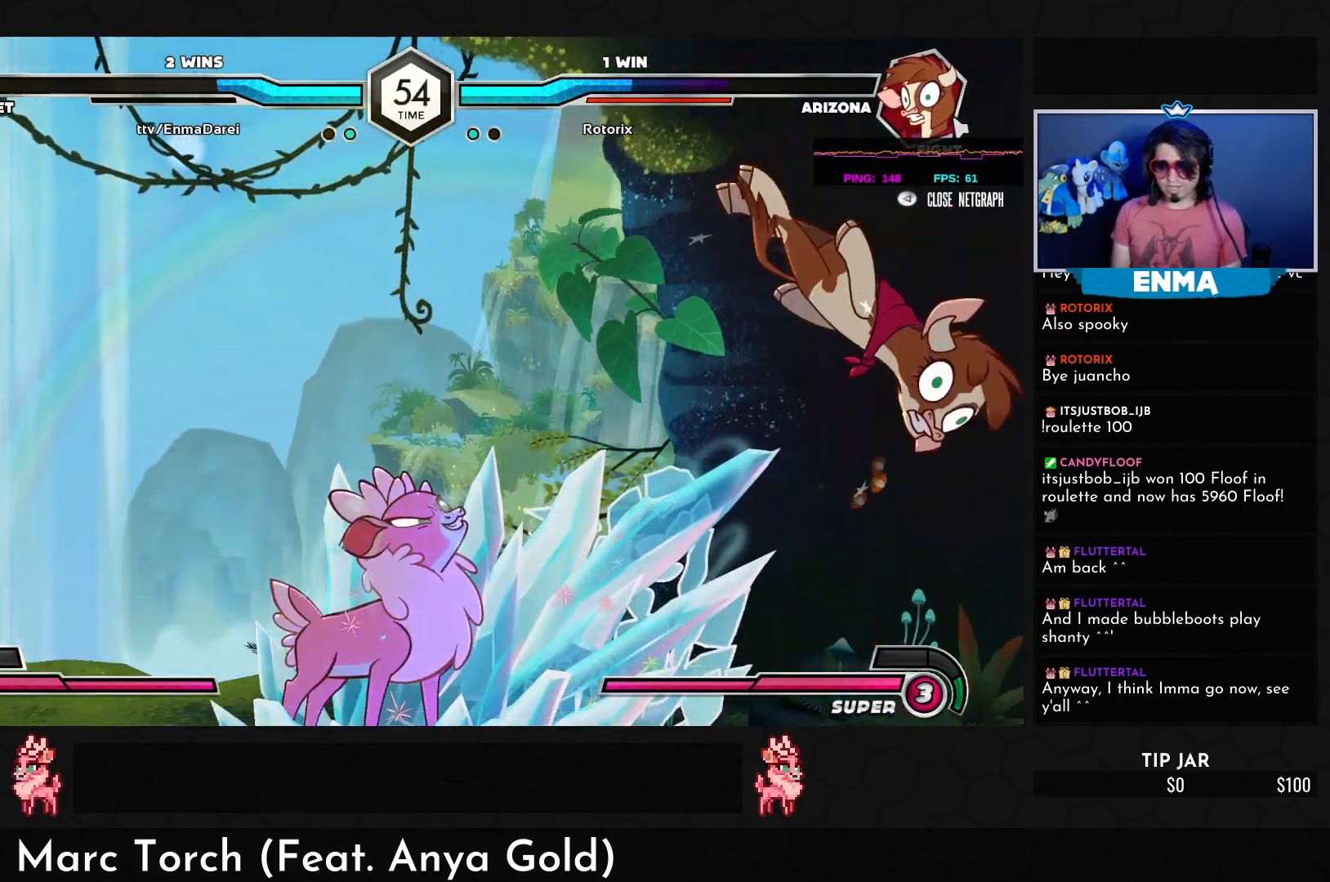
{"buttons": [], "left_stick": "right", "events": [[67, "left_stick", "down"], [183, "left_stick", "right"], [233, "SQUARE", "down"], [300, "SQUARE", "up"], [300, "left_stick", "center"], [450, "left_stick", "right"]]}
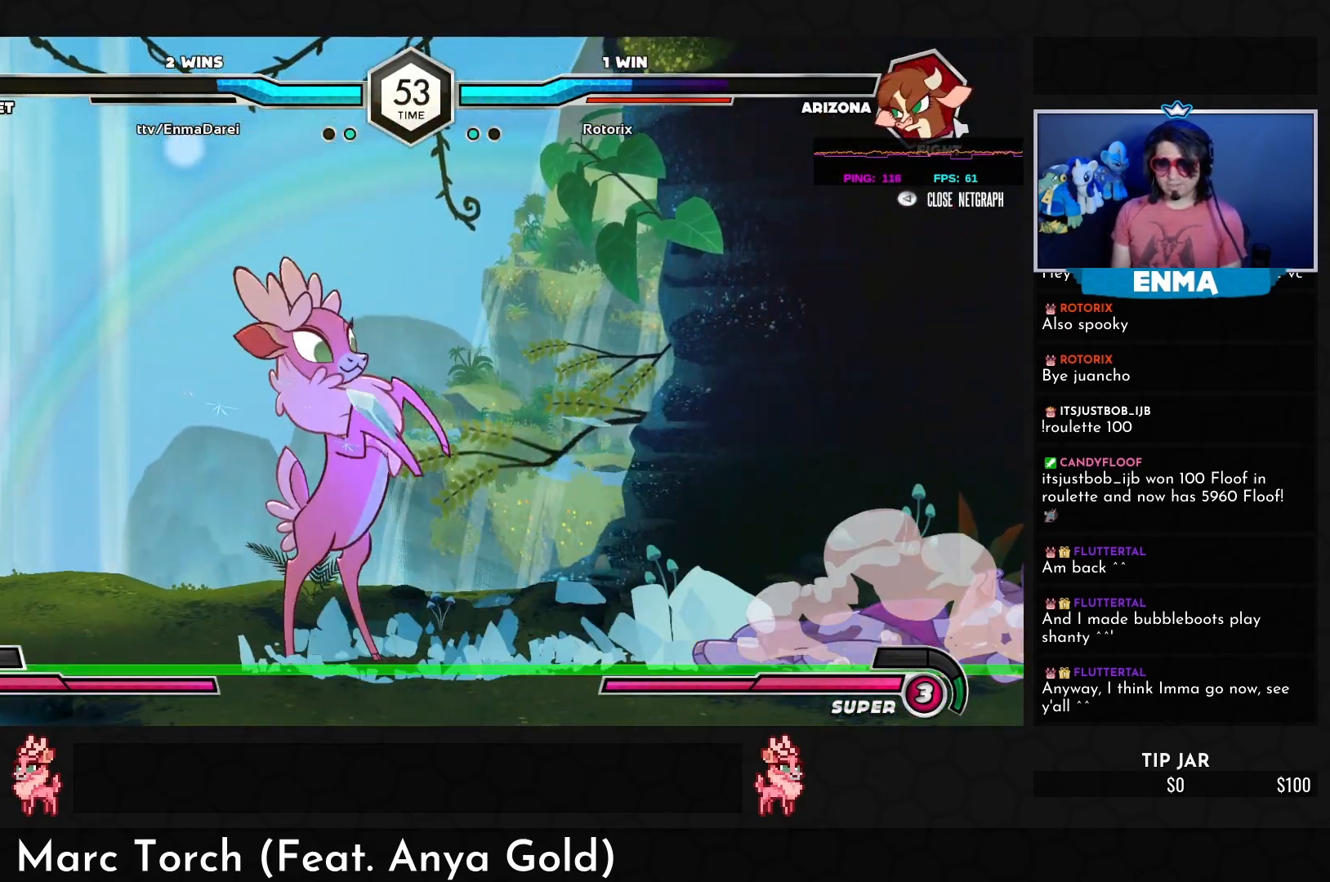
{"buttons": [], "left_stick": "down-left", "events": [[33, "left_stick", "center"], [133, "left_stick", "right"], [283, "left_stick", "up"], [367, "left_stick", "center"], [433, "left_stick", "down-left"]]}
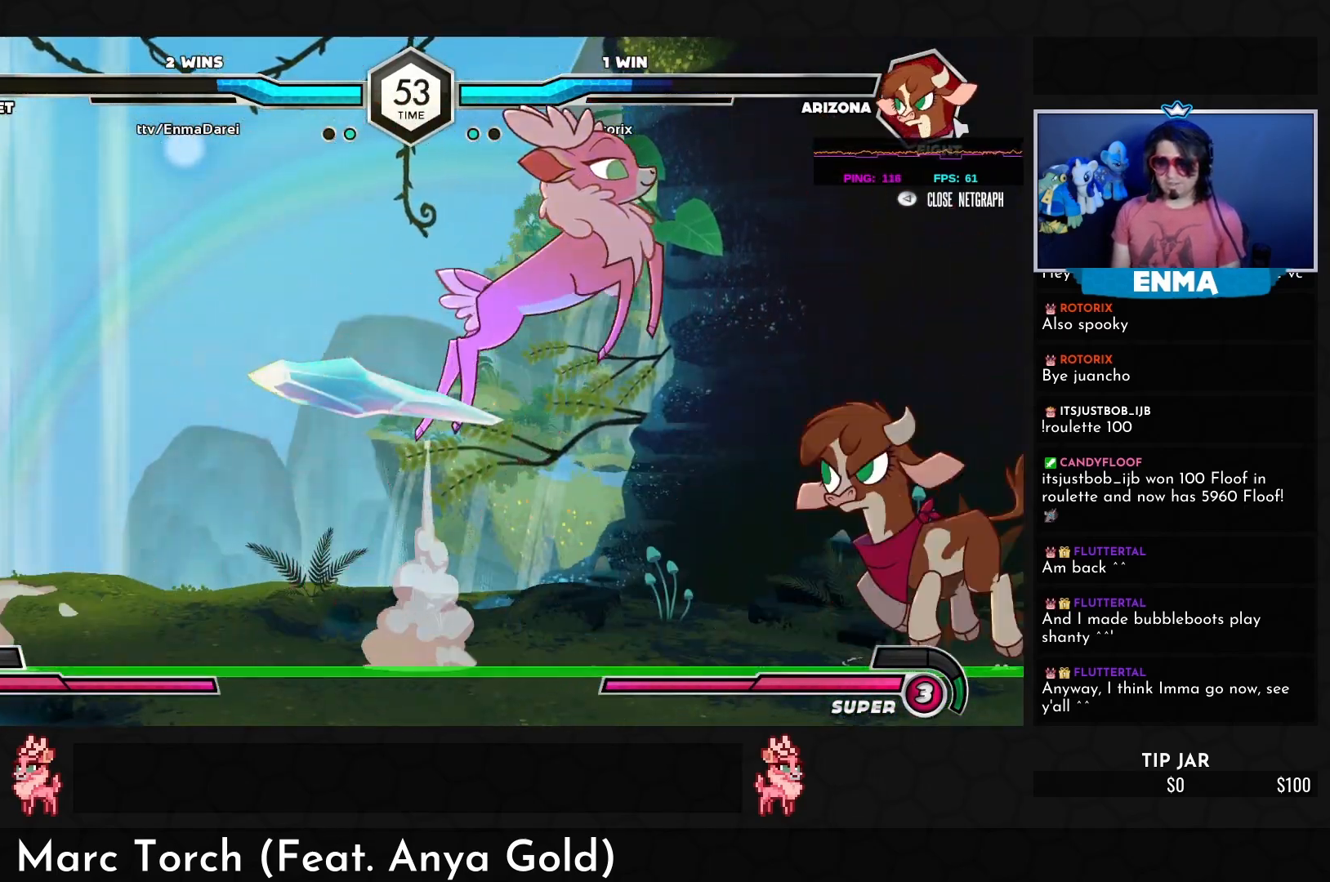
{"buttons": ["SQUARE"], "left_stick": "down-left", "events": [[450, "SQUARE", "down"]]}
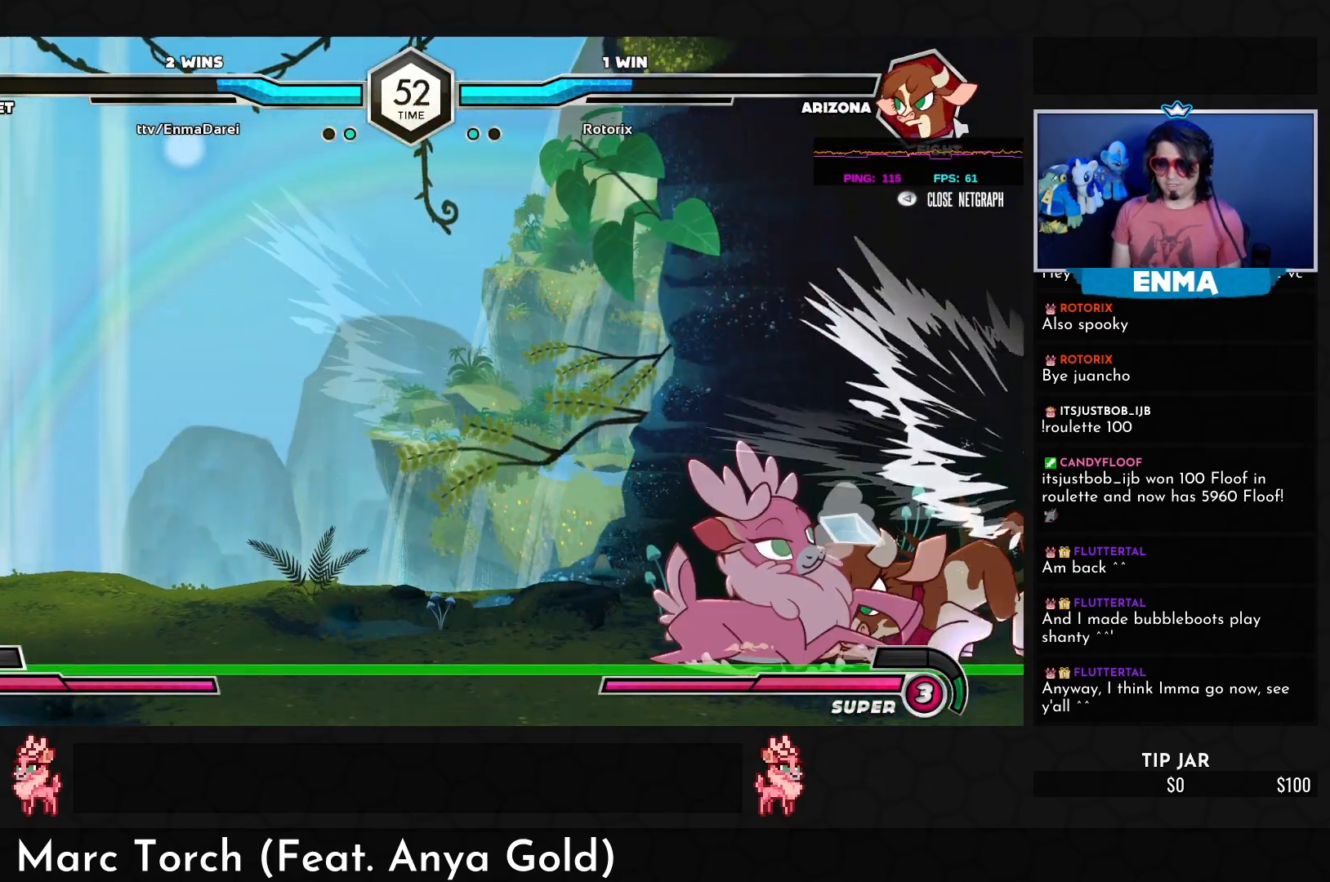
{"buttons": [], "left_stick": "down-left", "events": [[33, "SQUARE", "up"], [267, "SQUARE", "down"], [367, "SQUARE", "up"], [450, "TRIANGLE", "down"], [500, "TRIANGLE", "up"]]}
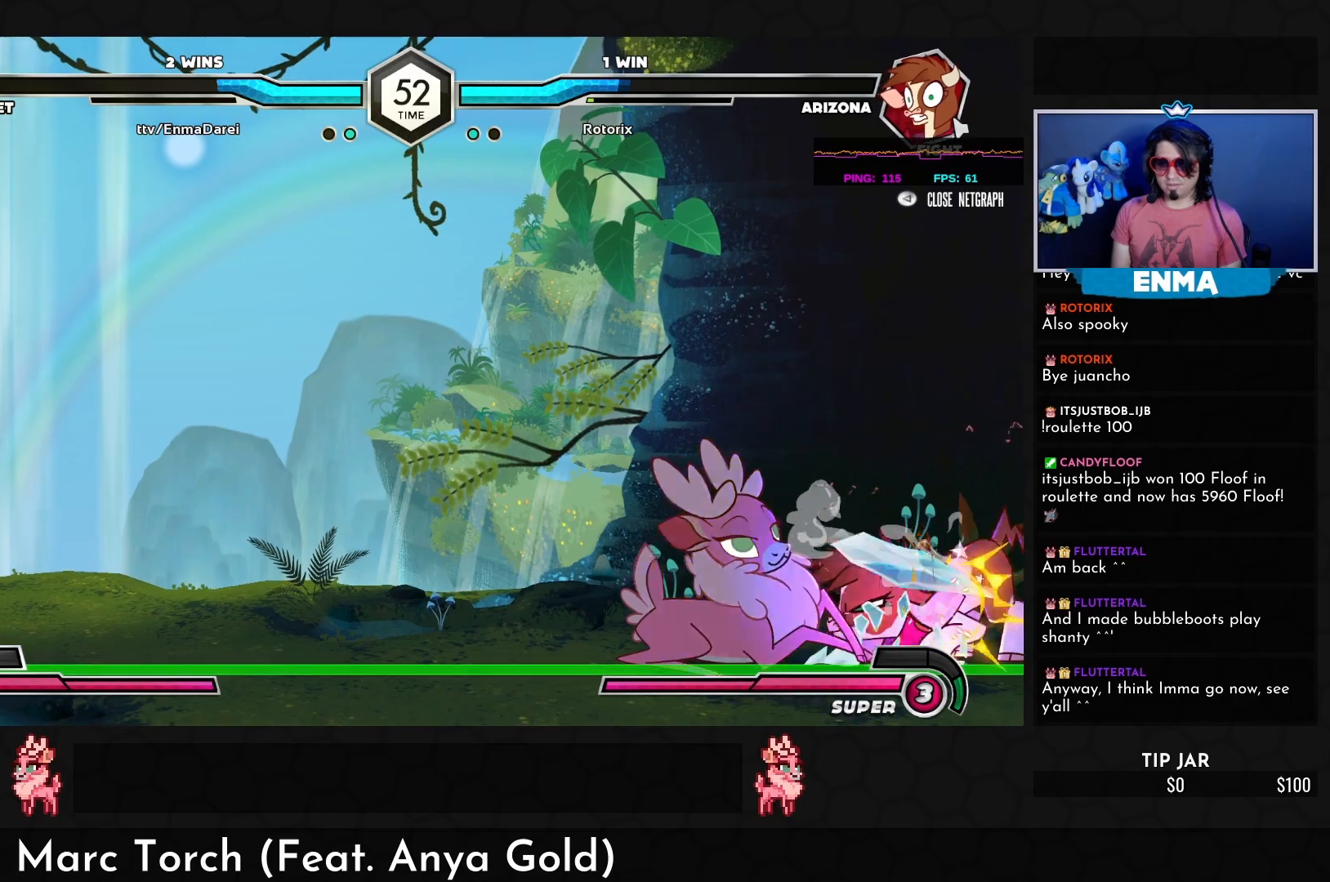
{"buttons": ["R1"], "left_stick": "center", "events": [[183, "R1", "down"], [233, "R1", "up"], [400, "left_stick", "center"], [483, "R1", "down"]]}
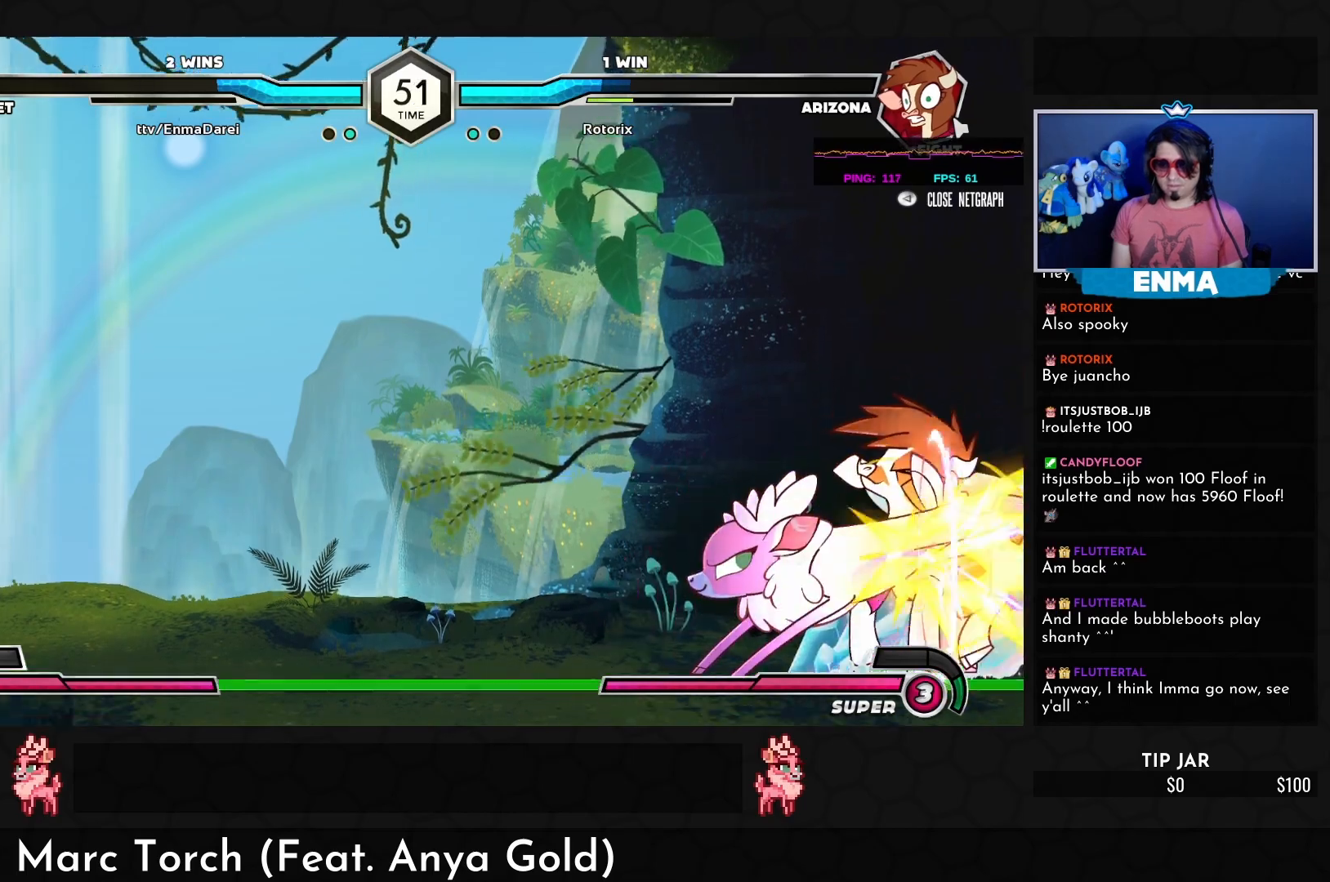
{"buttons": [], "left_stick": "center", "events": [[33, "R1", "up"], [167, "left_stick", "down-right"], [350, "R1", "down"], [417, "R1", "up"], [500, "left_stick", "center"]]}
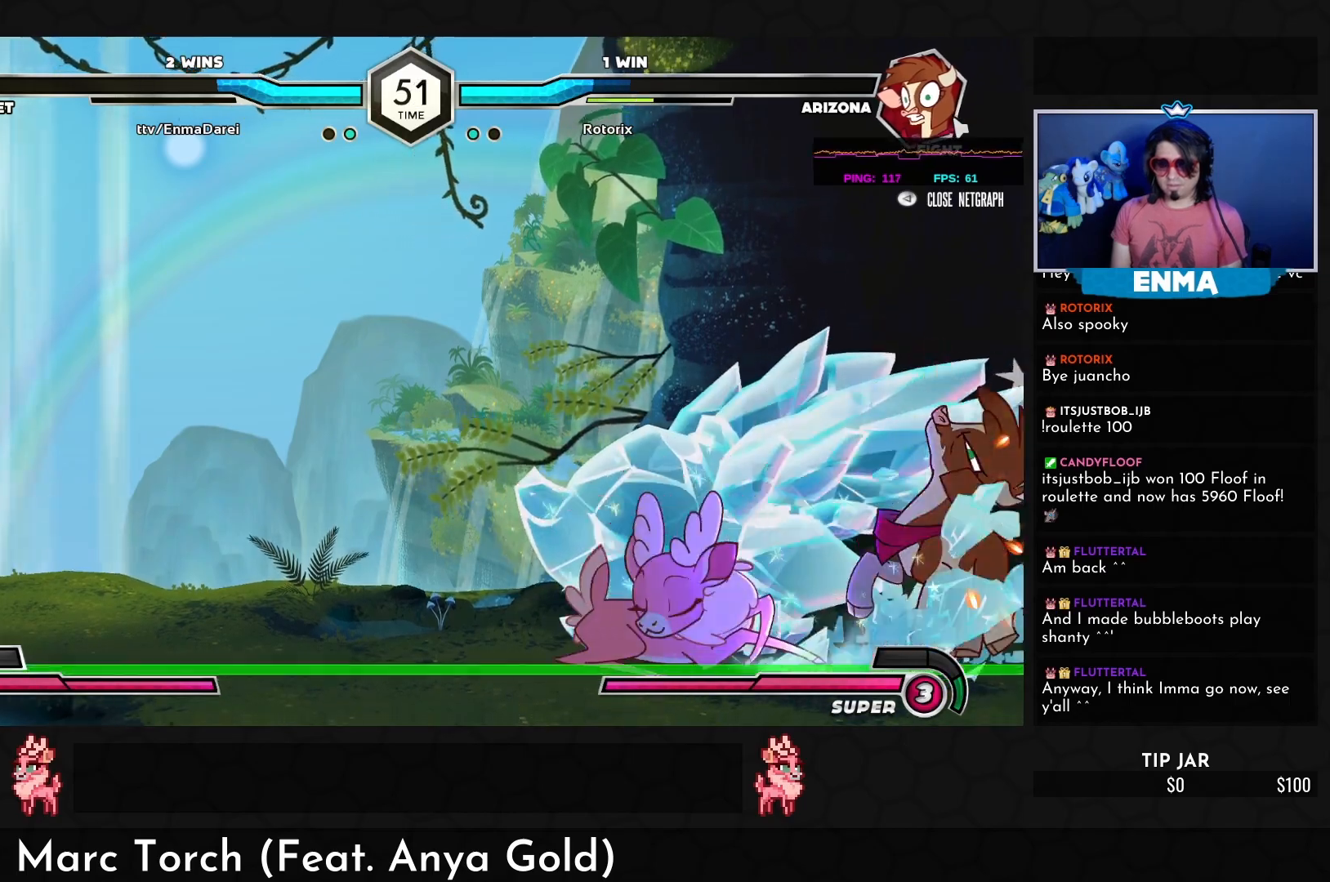
{"buttons": [], "left_stick": "center", "events": [[233, "left_stick", "up"], [383, "SQUARE", "down"], [400, "left_stick", "center"], [433, "SQUARE", "up"]]}
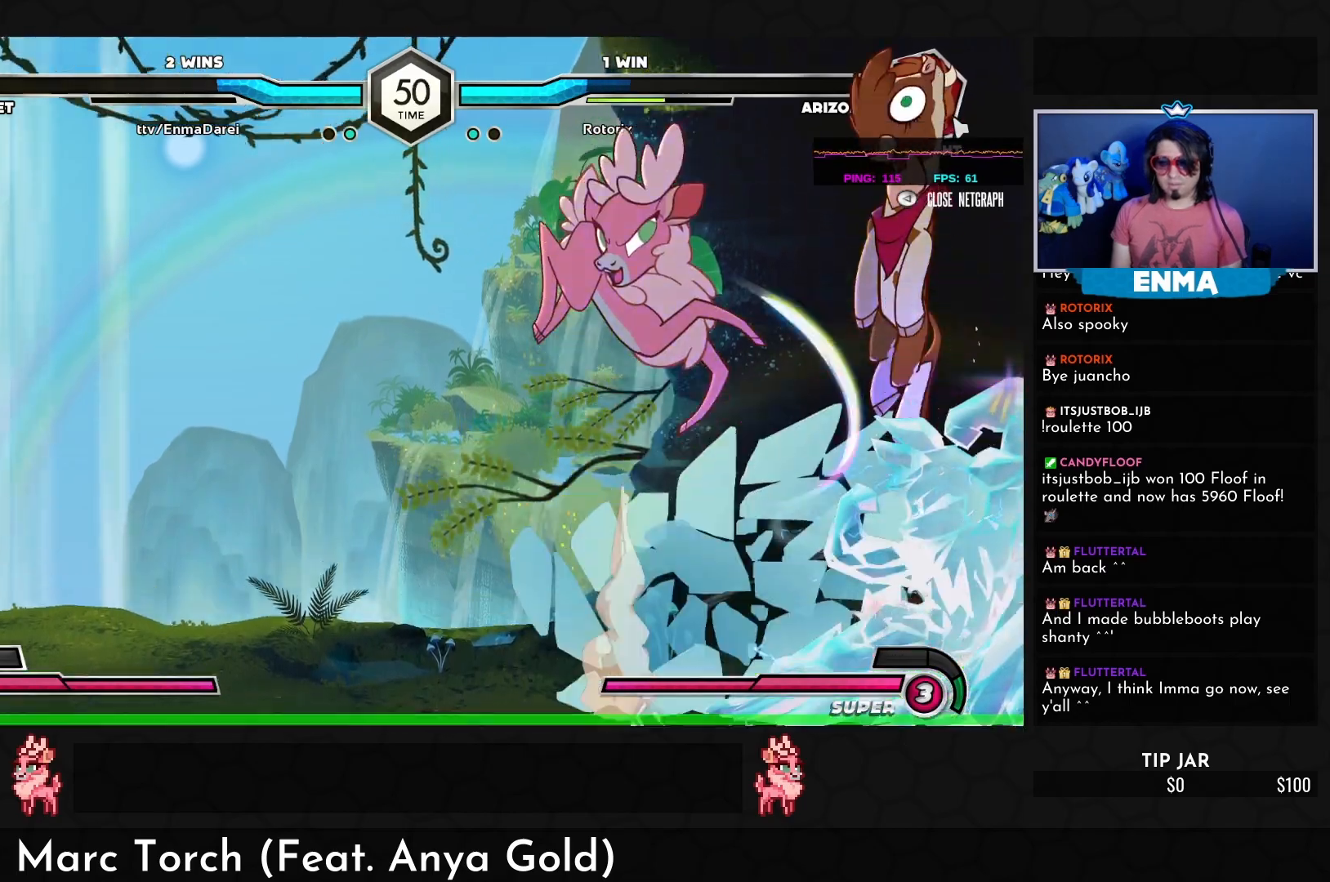
{"buttons": [], "left_stick": "down", "events": [[200, "R1", "down"], [267, "R1", "up"], [417, "left_stick", "down"]]}
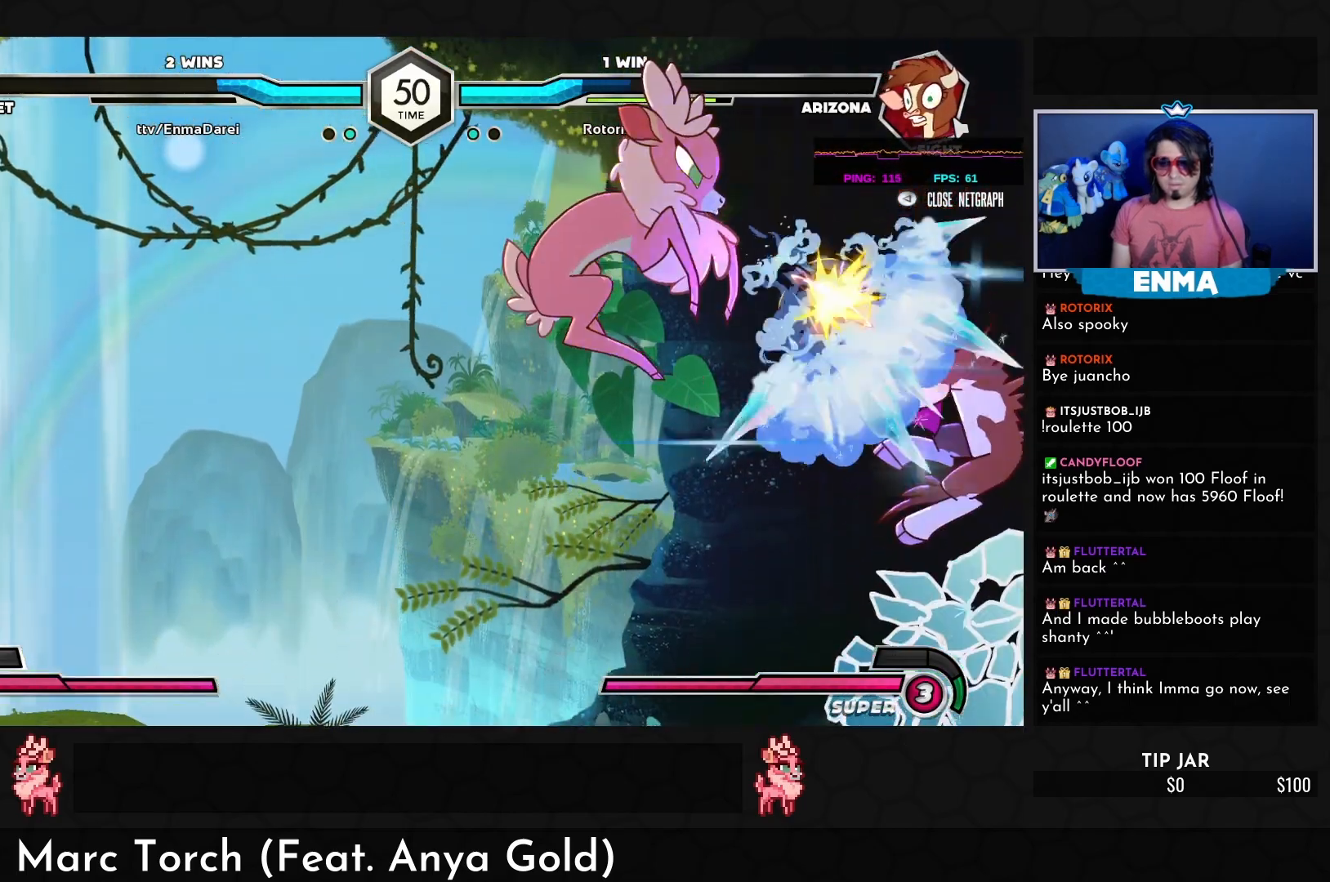
{"buttons": [], "left_stick": "center", "events": [[67, "left_stick", "right"], [183, "left_stick", "up"], [233, "SQUARE", "down"], [317, "SQUARE", "up"], [317, "left_stick", "center"]]}
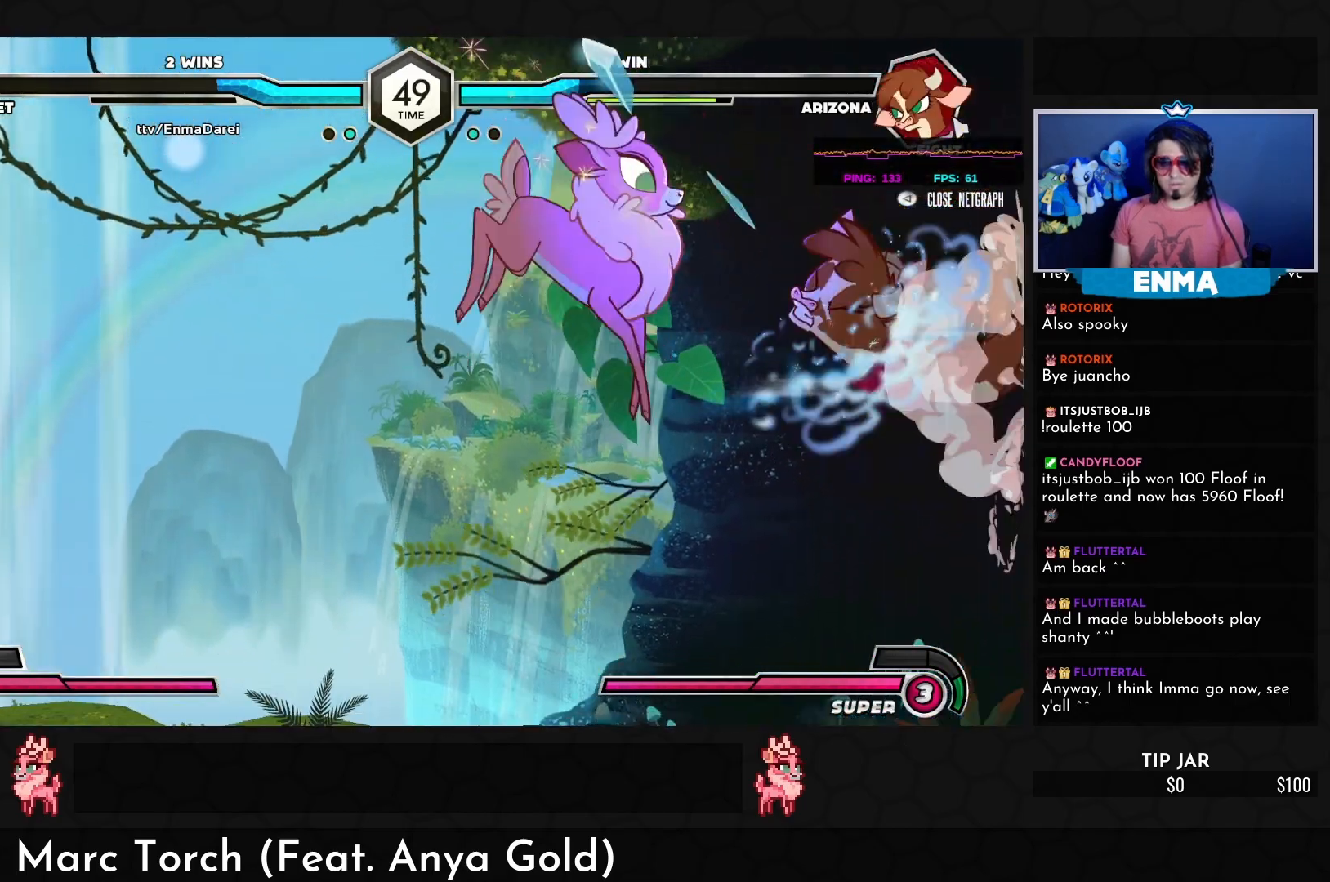
{"buttons": [], "left_stick": "center", "events": [[100, "TRIANGLE", "down"], [167, "TRIANGLE", "up"]]}
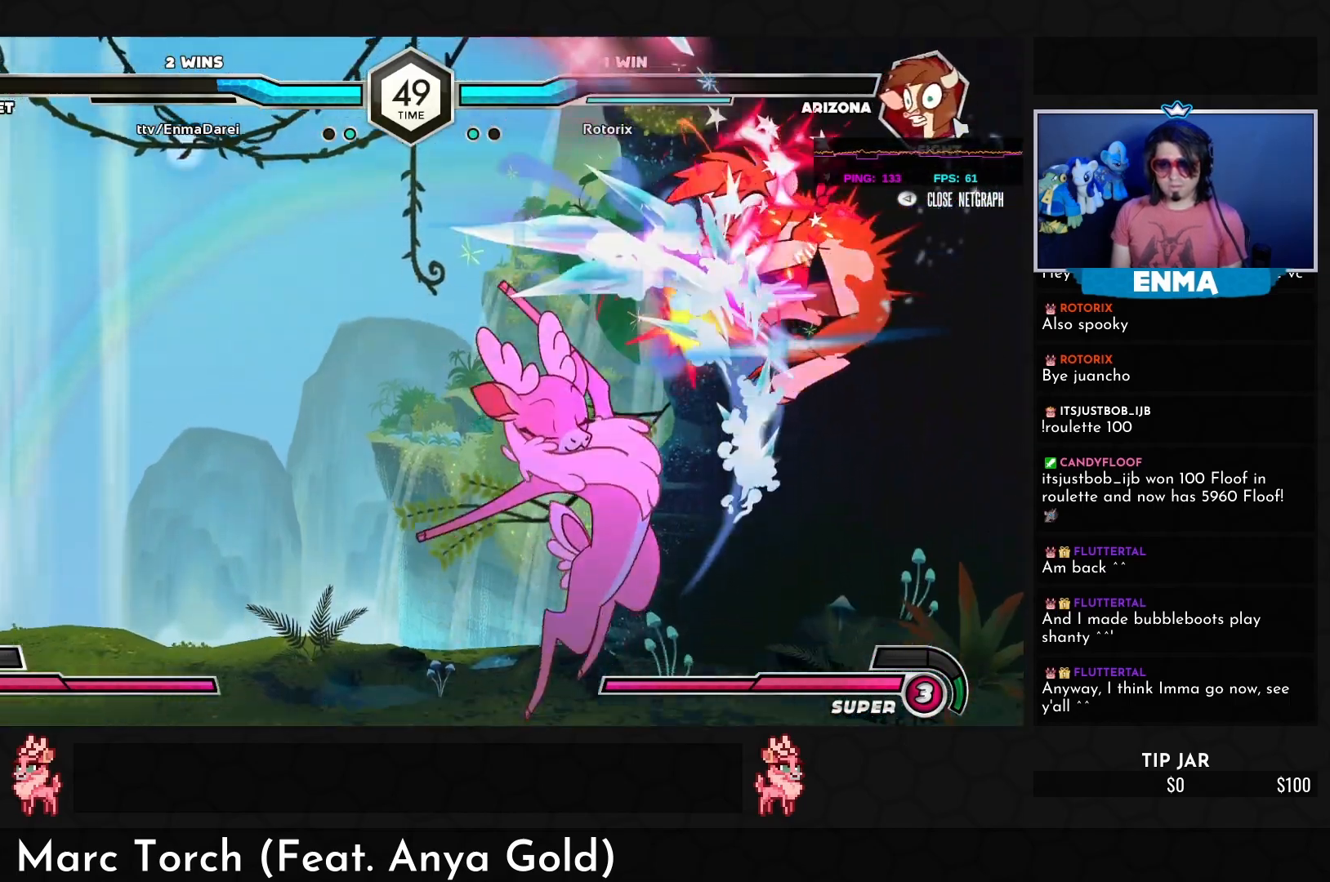
{"buttons": ["R1"], "left_stick": "up-right", "events": [[167, "R1", "down"], [267, "R1", "up"], [283, "left_stick", "down"], [400, "left_stick", "right"], [467, "R1", "down"], [483, "left_stick", "up-right"]]}
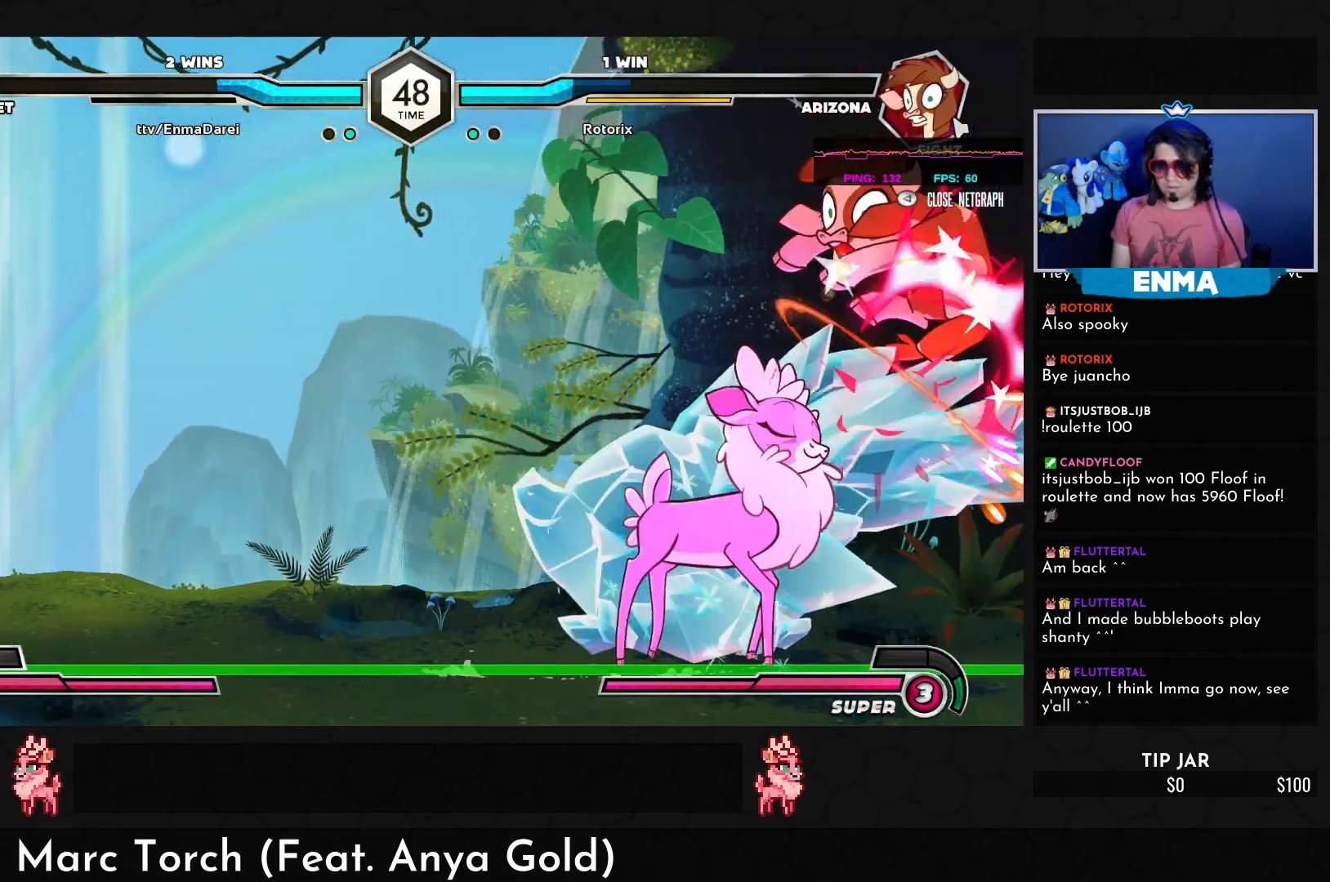
{"buttons": [], "left_stick": "center", "events": [[17, "left_stick", "center"], [50, "R1", "up"], [400, "R1", "down"], [500, "R1", "up"]]}
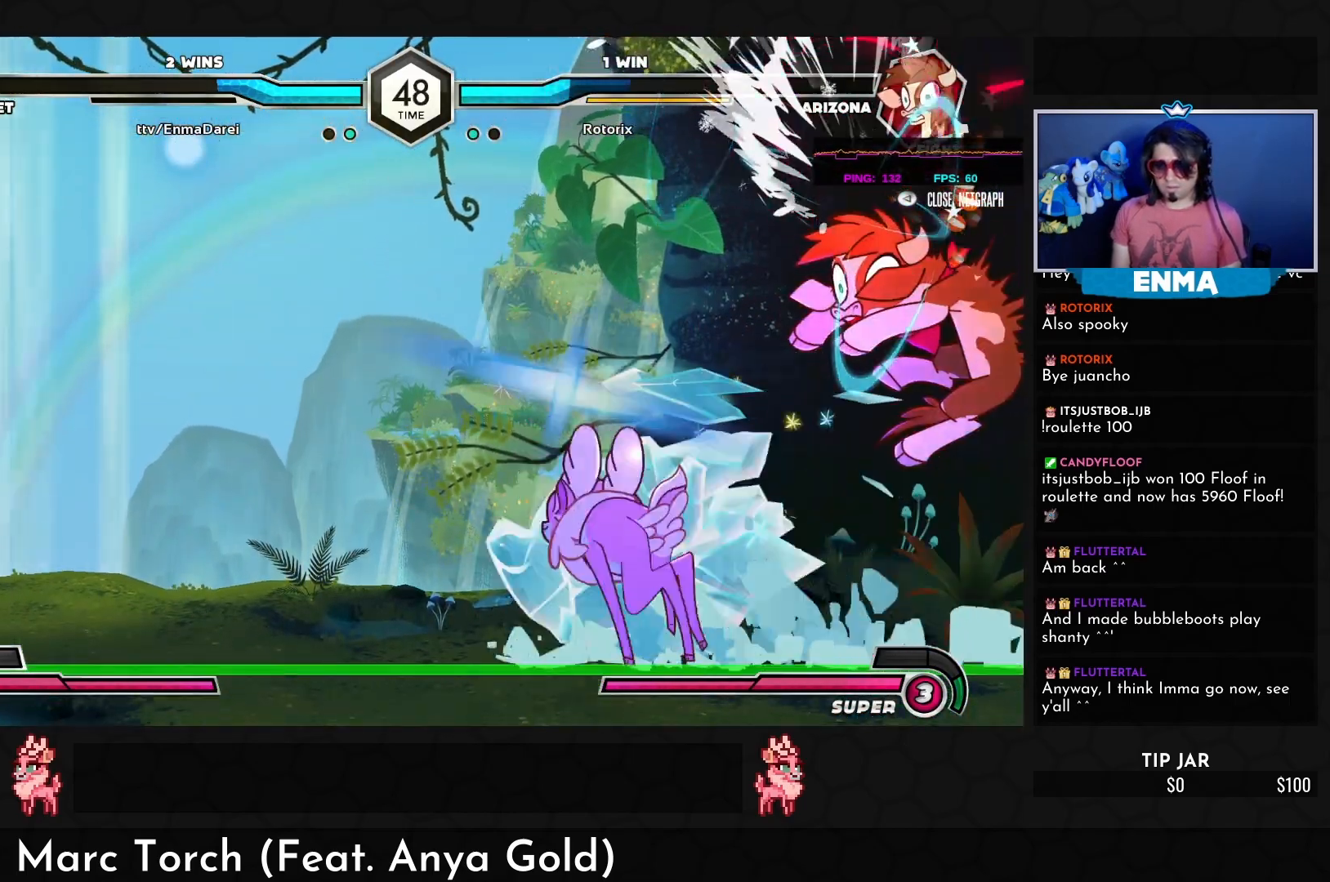
{"buttons": [], "left_stick": "down", "events": [[33, "left_stick", "down-right"], [100, "left_stick", "down-left"], [250, "left_stick", "center"], [333, "TRIANGLE", "down"], [383, "TRIANGLE", "up"], [483, "left_stick", "down"]]}
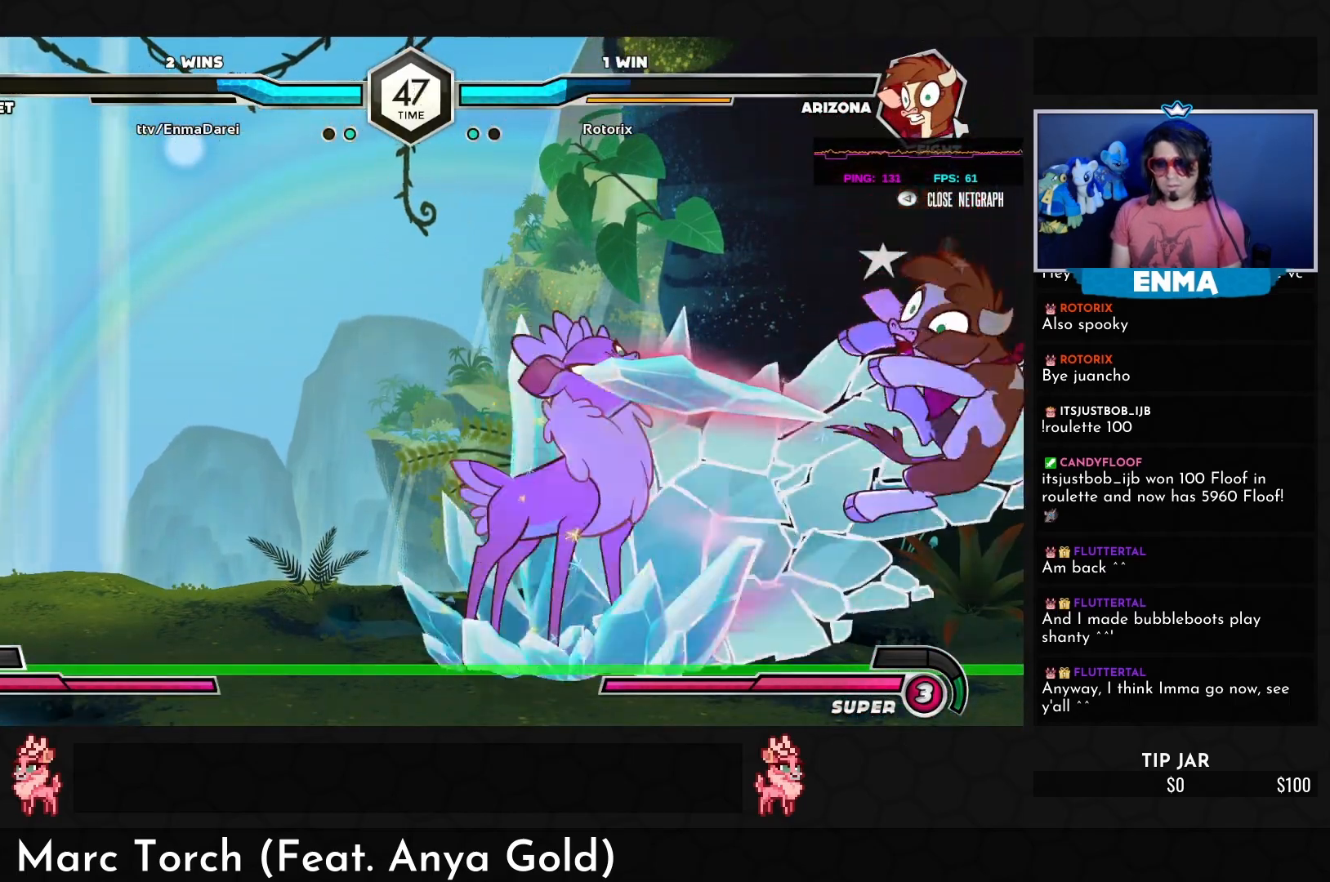
{"buttons": [], "left_stick": "down", "events": []}